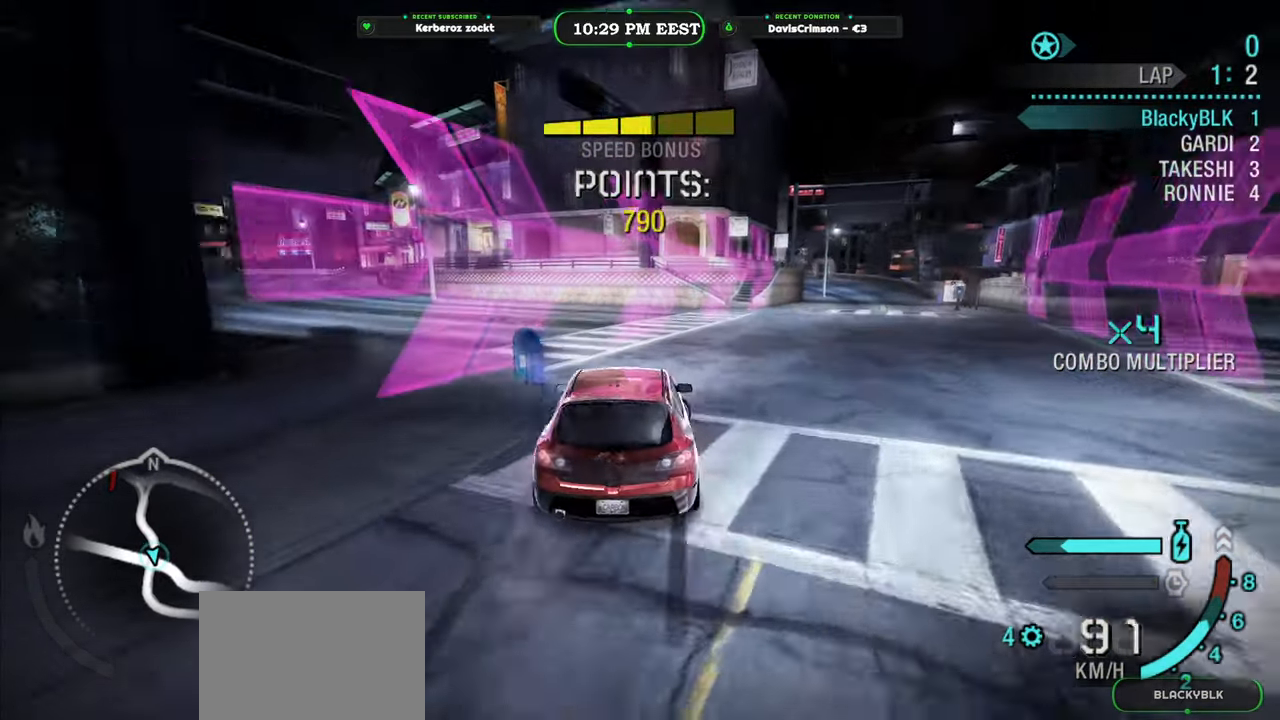
Gameplay with a controller (Xbox layout); each line is a JSON object with the inputs held at the frame after it. "events" lists button and stick changes between this image and that frame as [ms after this image, input, new state], when the widget could be followed in between.
{"buttons": ["R2"], "left_stick": "center", "right_stick": "center", "events": [[83, "L2", "up"], [233, "R2", "down"], [267, "left_stick", "center"]]}
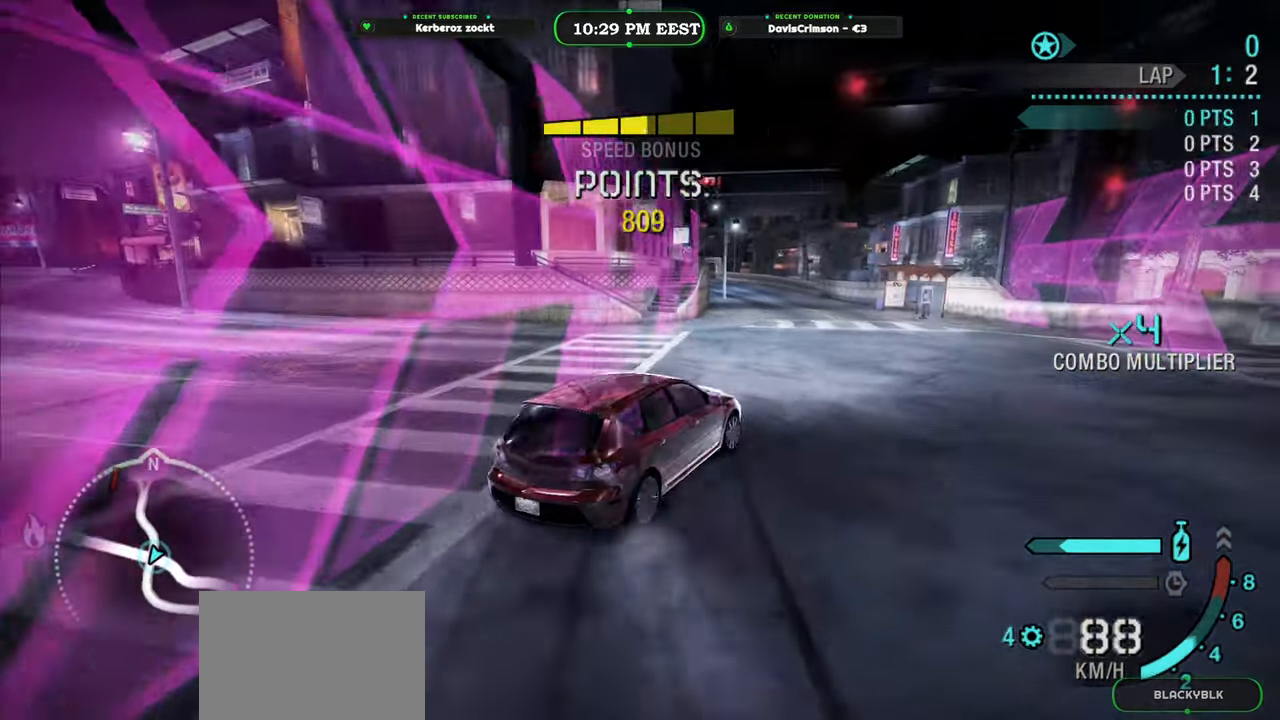
{"buttons": ["R2"], "left_stick": "up-left", "right_stick": "center"}
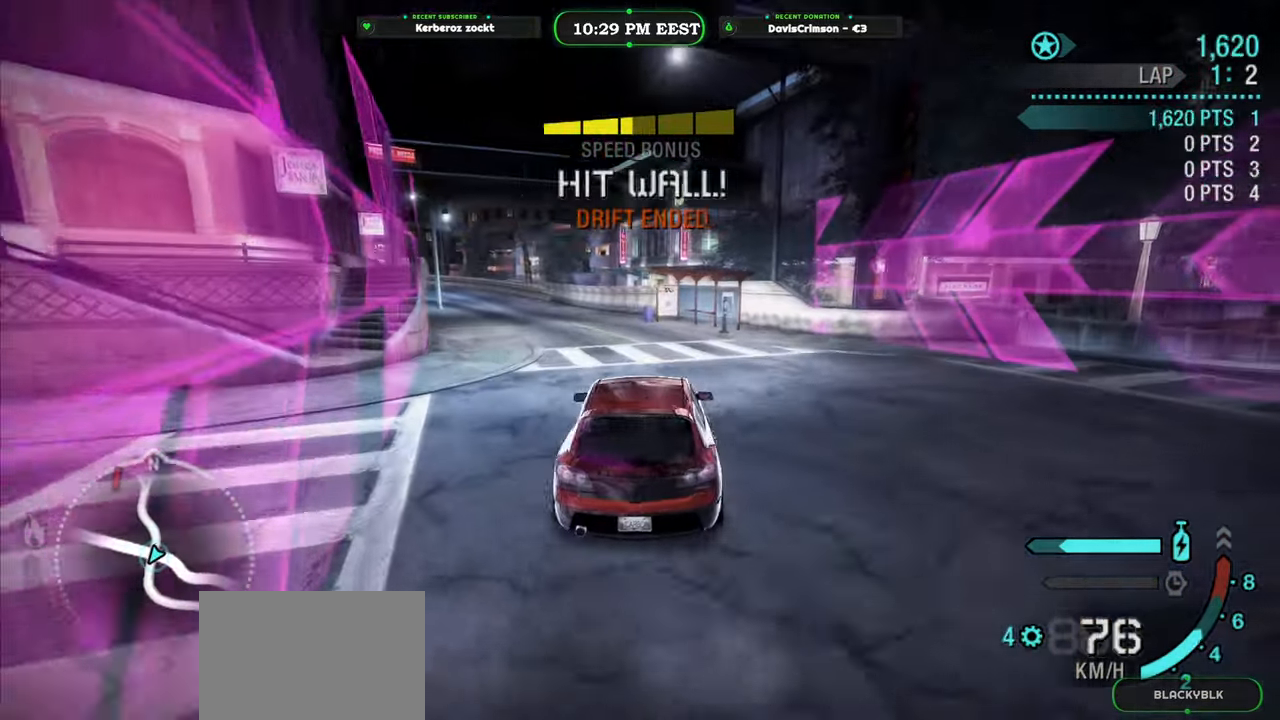
{"buttons": [], "left_stick": "center", "right_stick": "center"}
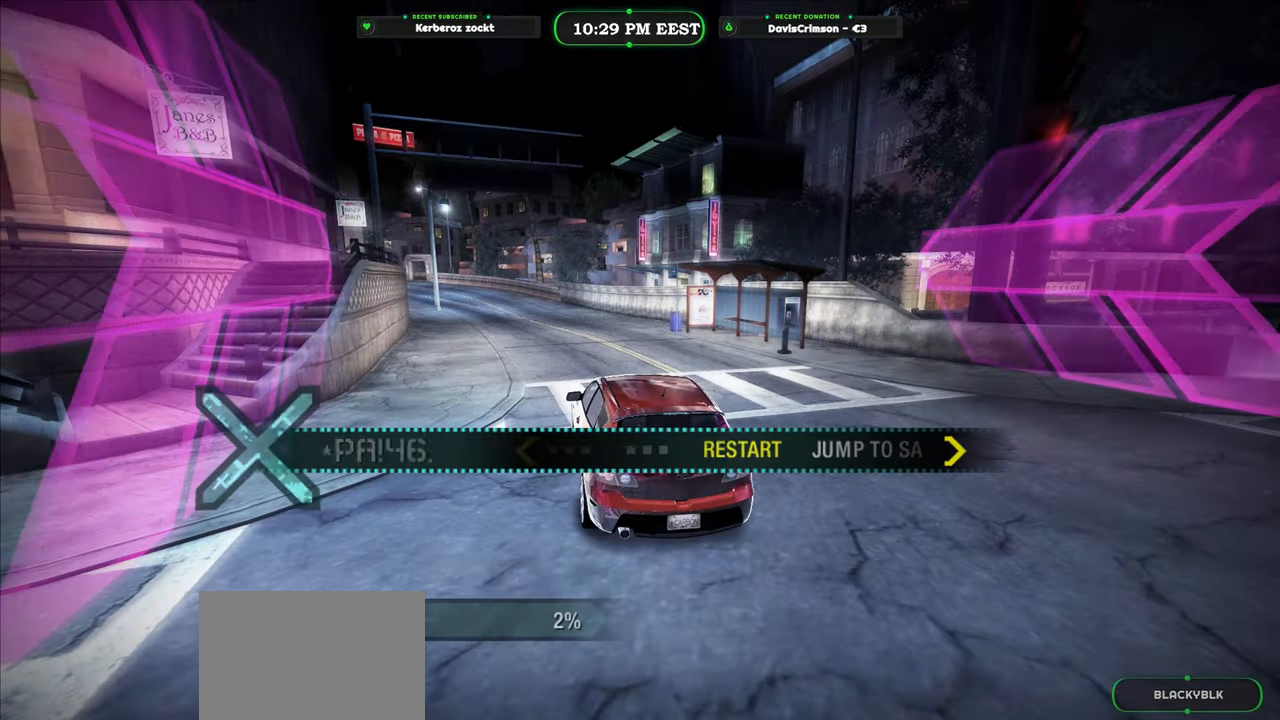
{"buttons": [], "left_stick": "center", "right_stick": "center", "events": [[183, "B", "down"], [283, "B", "up"]]}
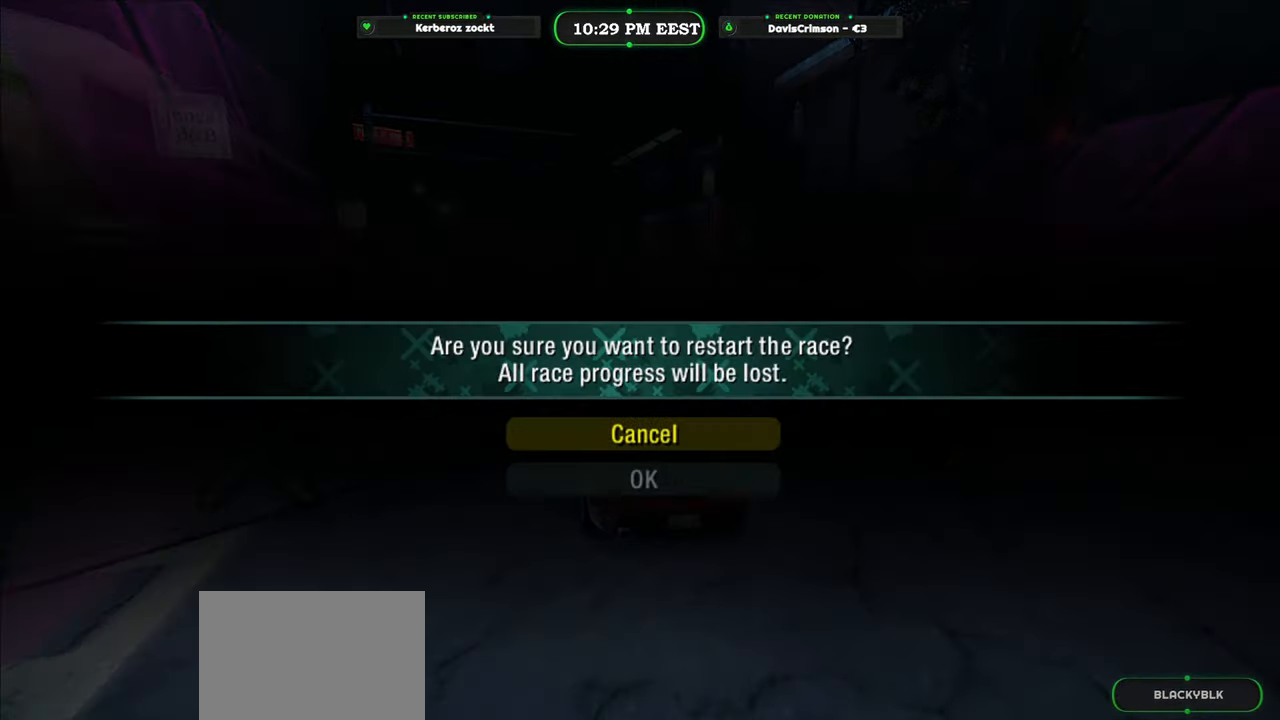
{"buttons": ["R2"], "left_stick": "center", "right_stick": "center", "events": [[17, "DPAD_DOWN", "down"], [133, "B", "down"], [133, "DPAD_DOWN", "up"], [217, "B", "up"], [350, "R2", "down"]]}
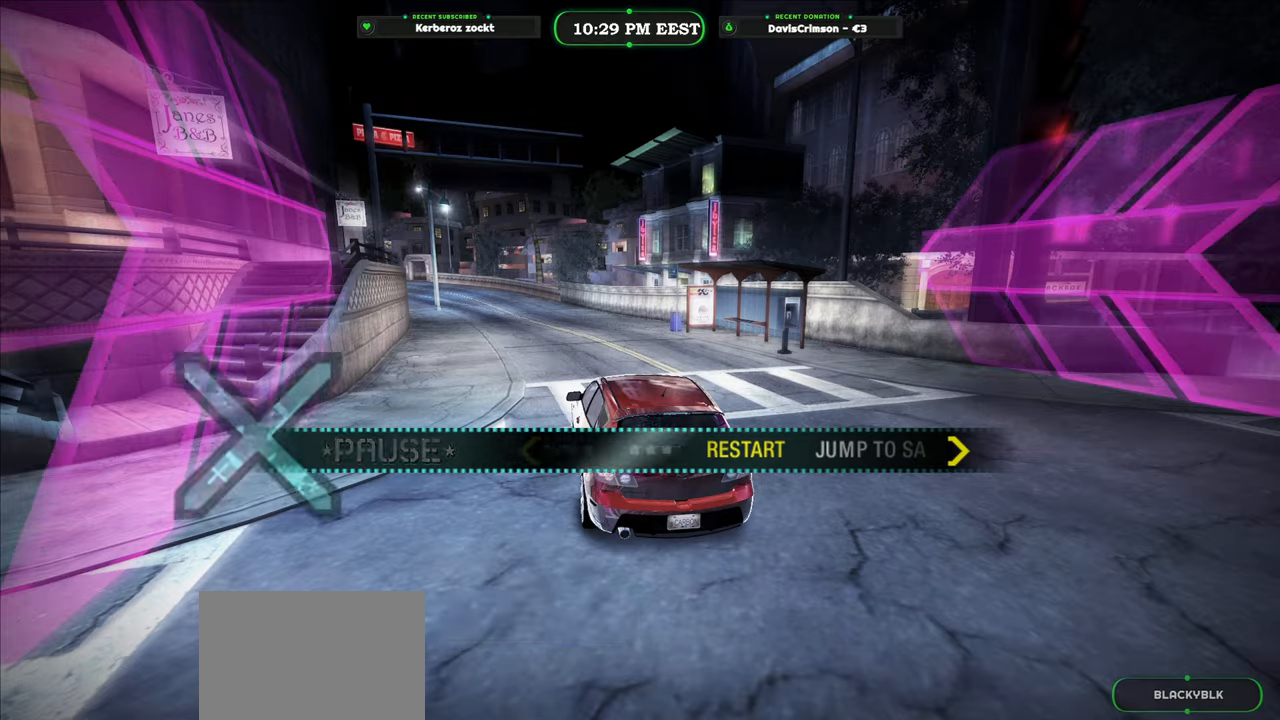
{"buttons": ["R2"], "left_stick": "center", "right_stick": "center", "events": []}
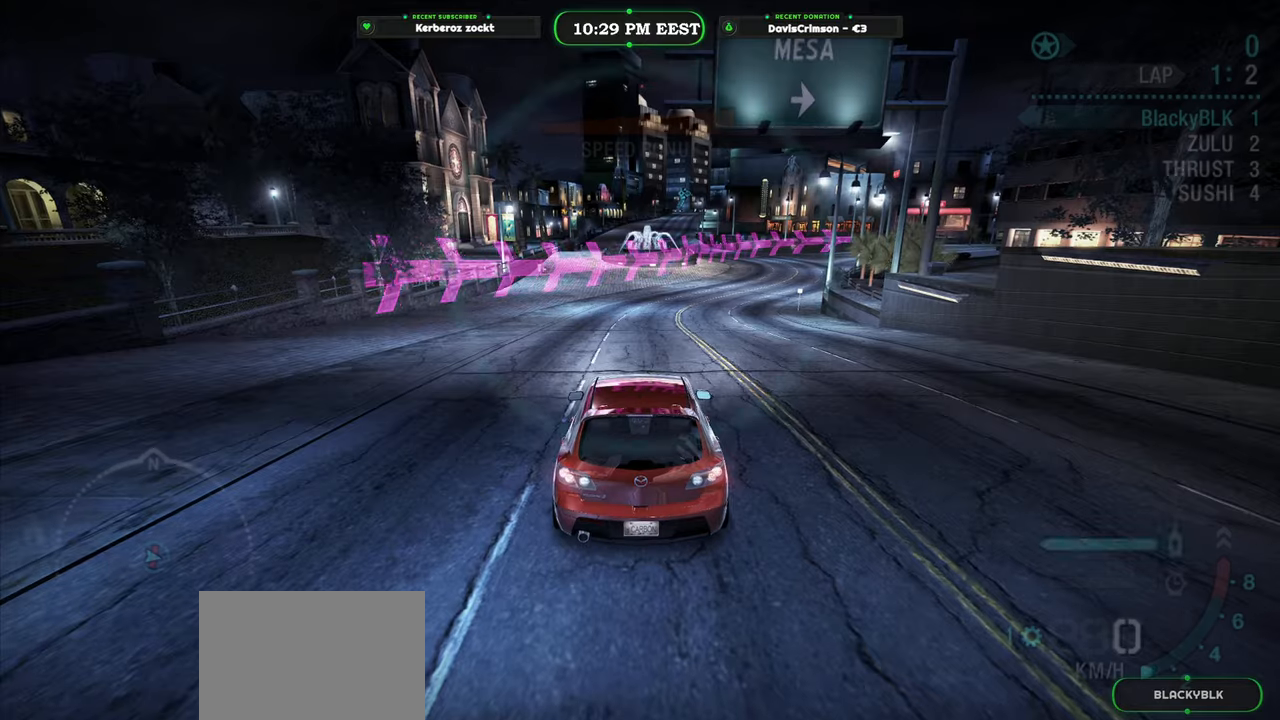
{"buttons": ["R2"], "left_stick": "center", "right_stick": "center", "events": []}
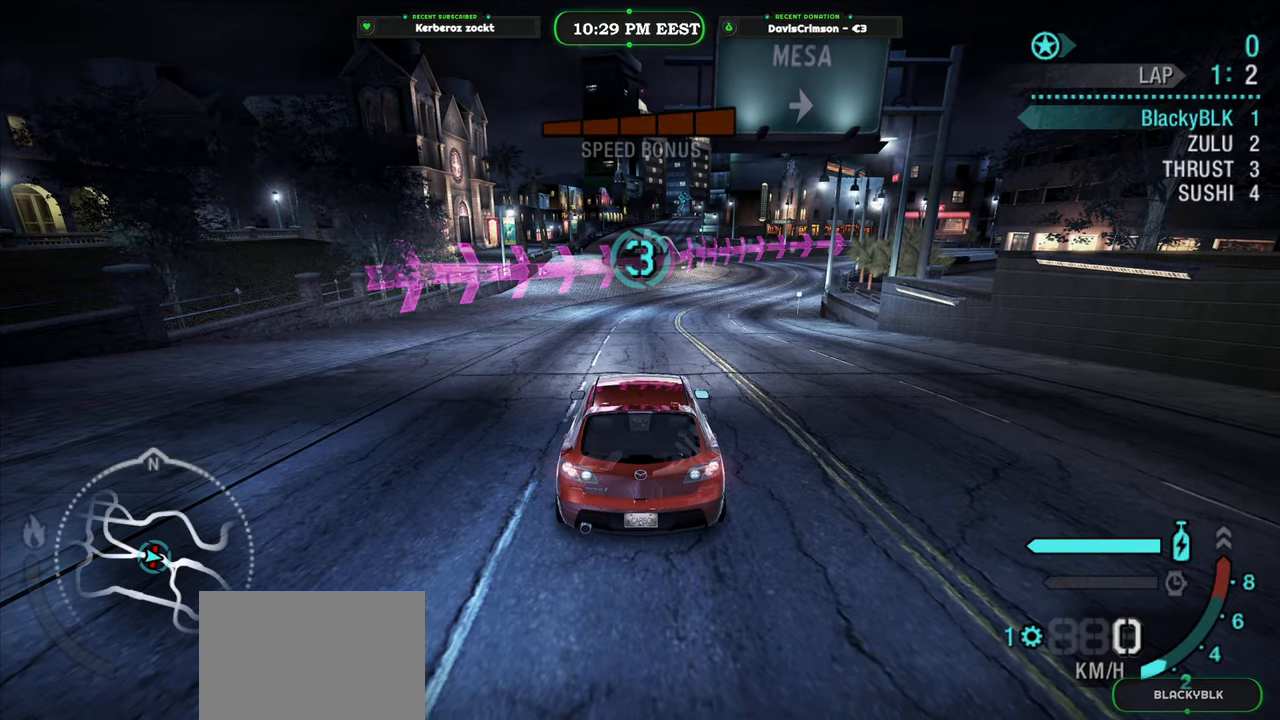
{"buttons": ["R2"], "left_stick": "center", "right_stick": "center", "events": []}
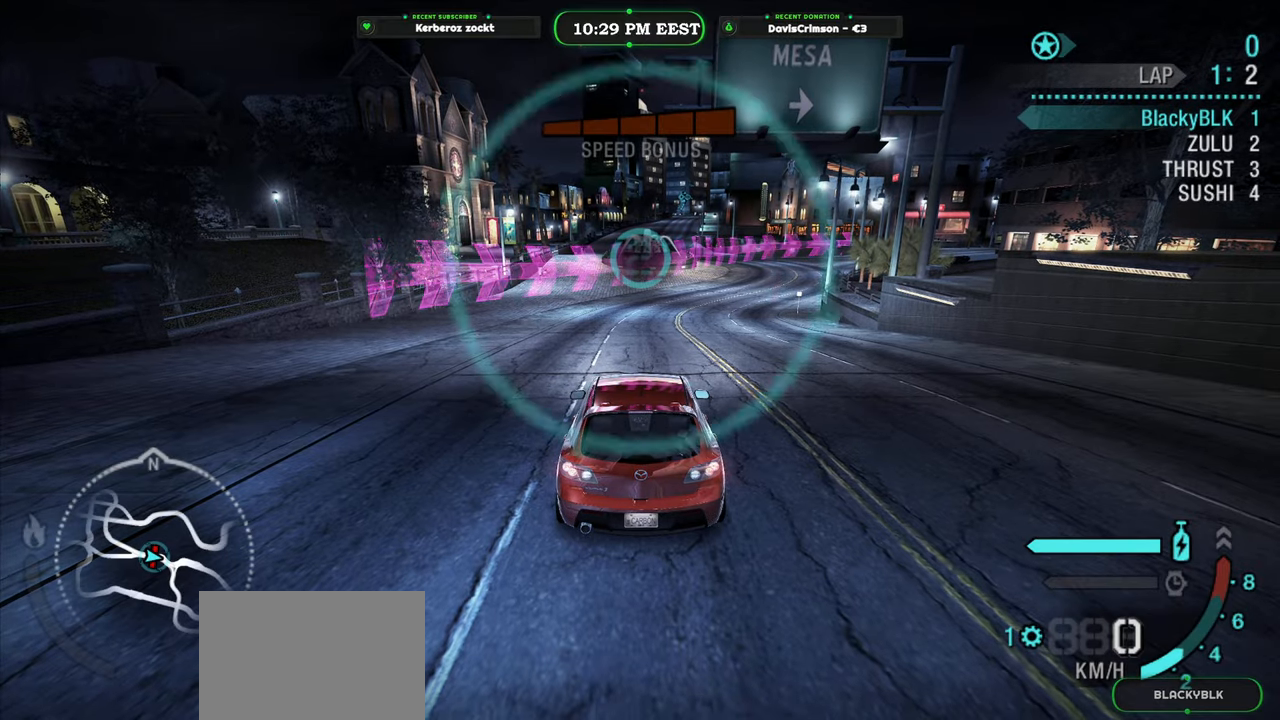
{"buttons": ["R2"], "left_stick": "center", "right_stick": "center", "events": []}
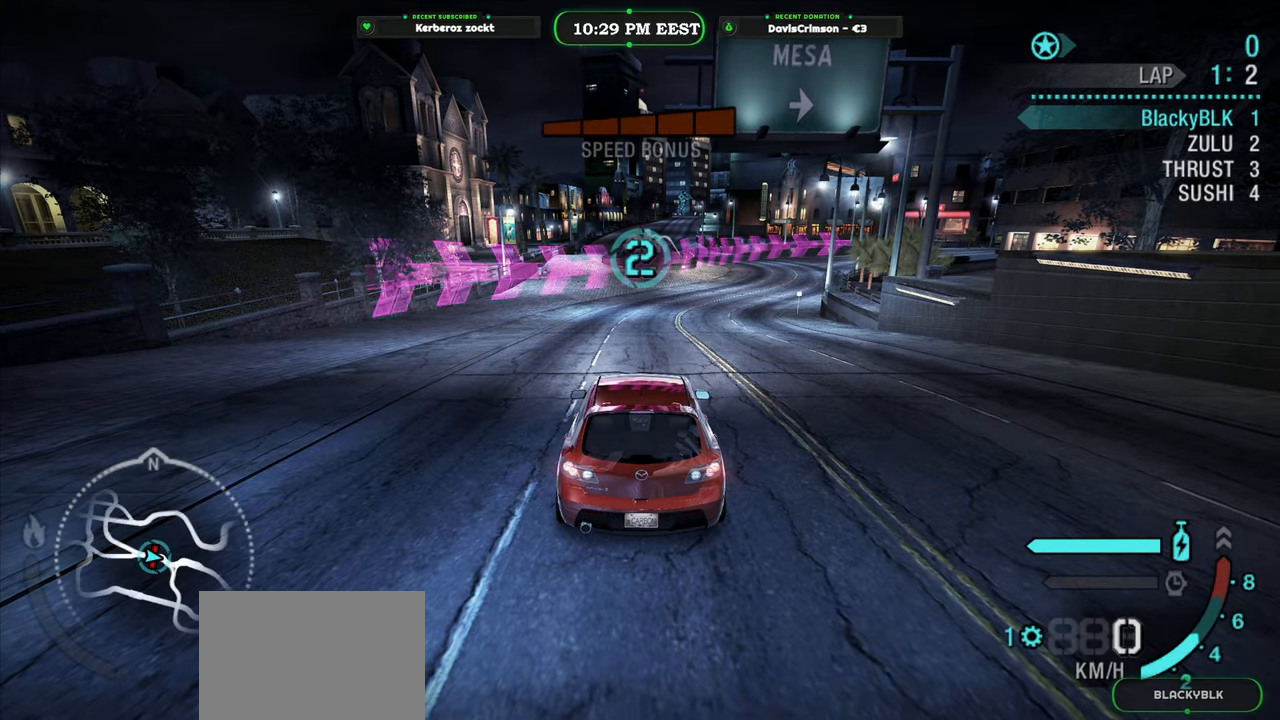
{"buttons": ["R2"], "left_stick": "center", "right_stick": "center", "events": []}
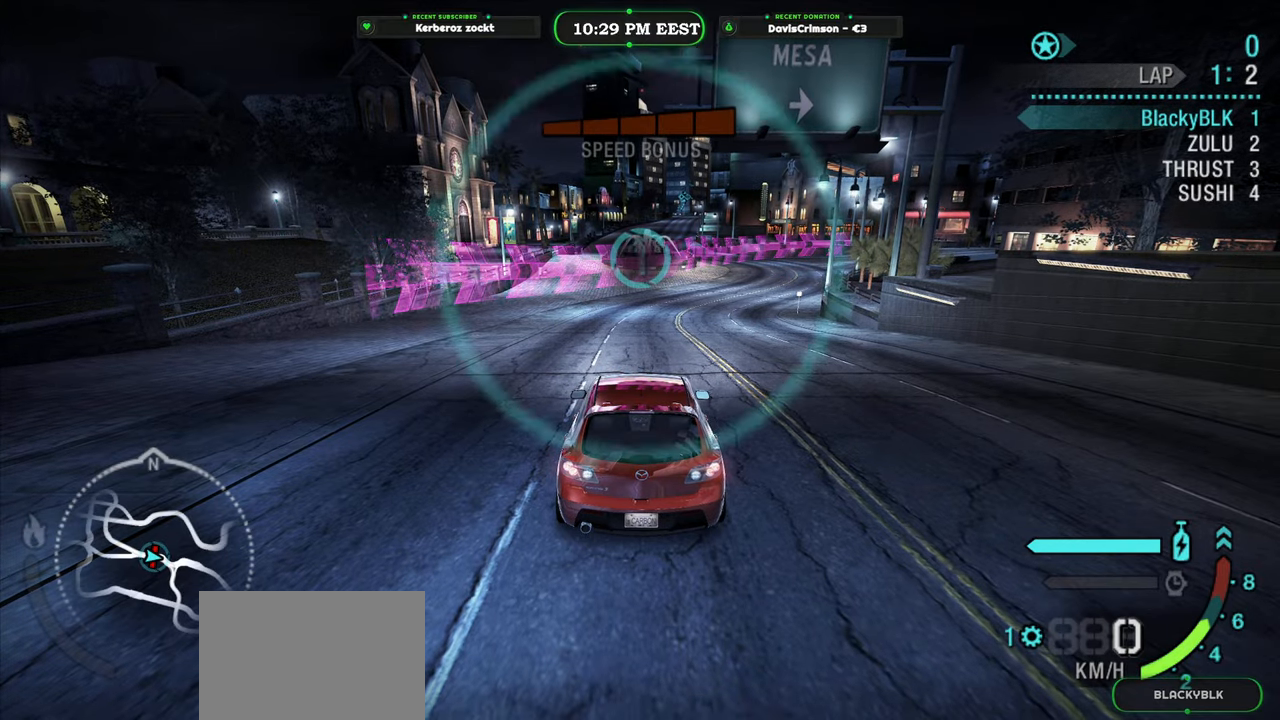
{"buttons": ["R2"], "left_stick": "center", "right_stick": "center", "events": []}
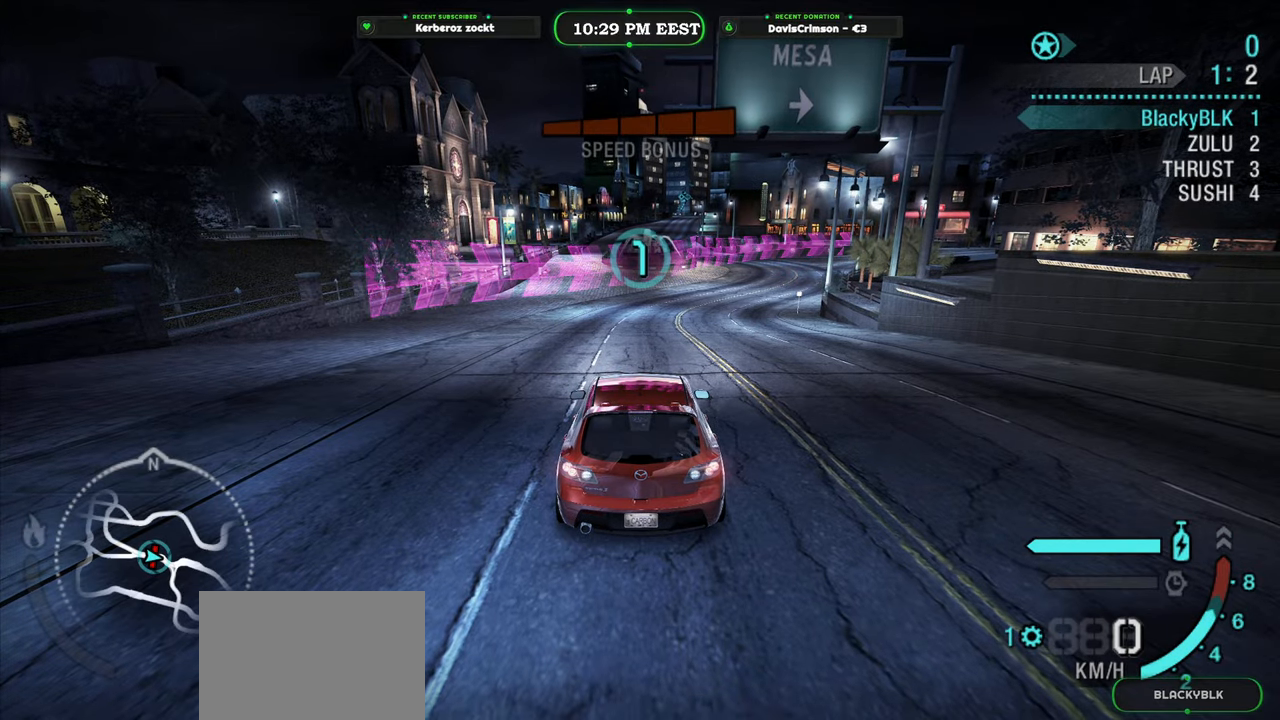
{"buttons": ["R2"], "left_stick": "center", "right_stick": "center", "events": [[100, "R2", "up"], [383, "R2", "down"]]}
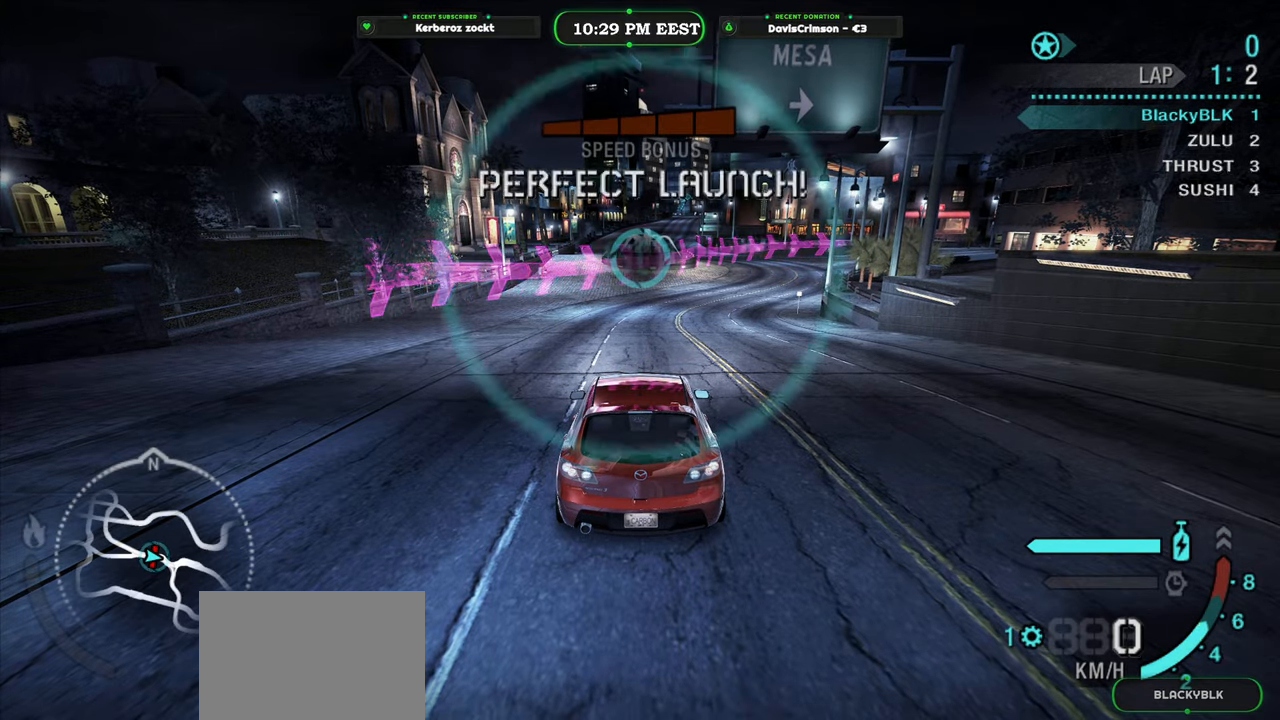
{"buttons": ["R2"], "left_stick": "center", "right_stick": "center", "events": []}
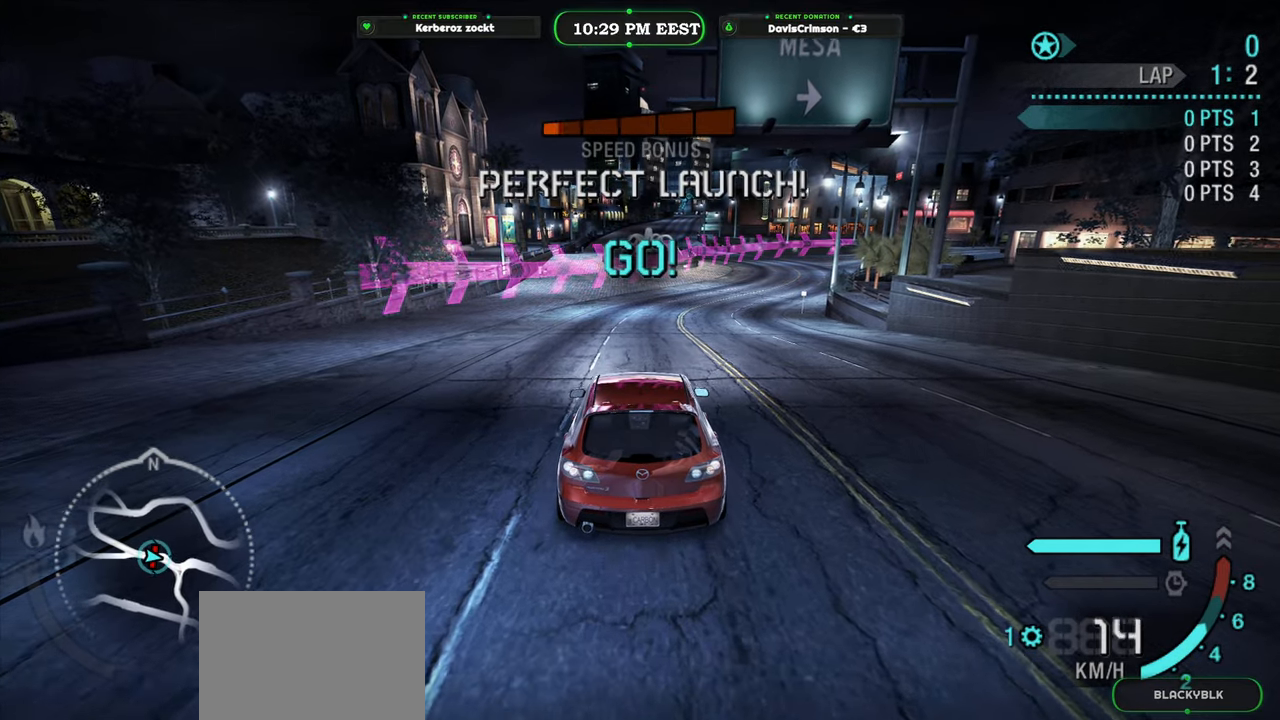
{"buttons": ["R2"], "left_stick": "center", "right_stick": "center", "events": []}
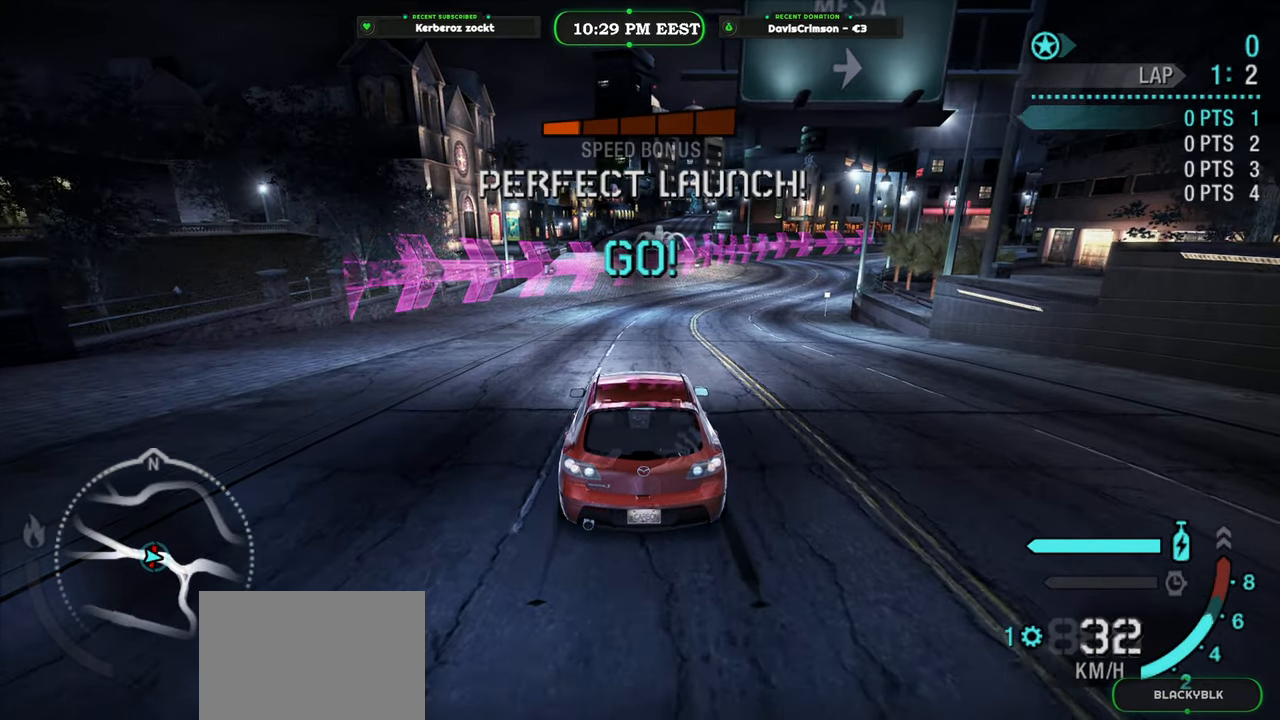
{"buttons": ["R2"], "left_stick": "center", "right_stick": "center", "events": []}
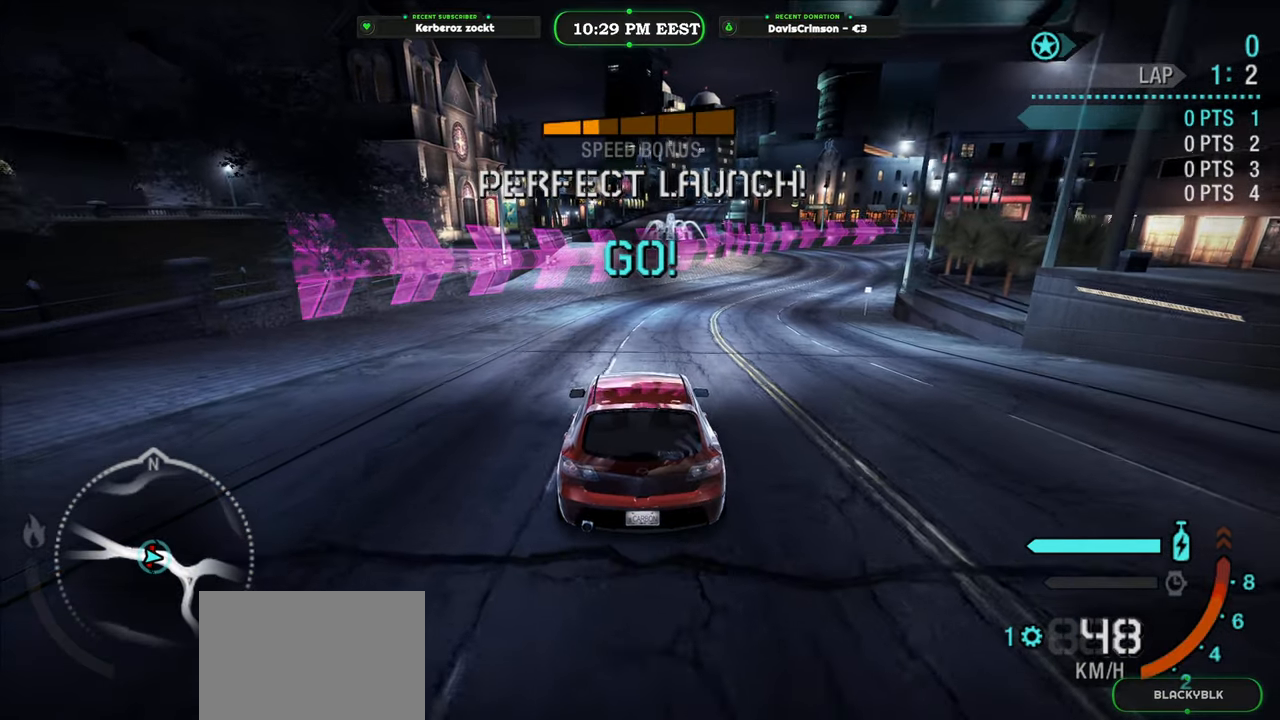
{"buttons": ["R2"], "left_stick": "center", "right_stick": "center", "events": [[83, "B", "down"], [133, "left_stick", "right"], [183, "B", "up"], [267, "left_stick", "center"]]}
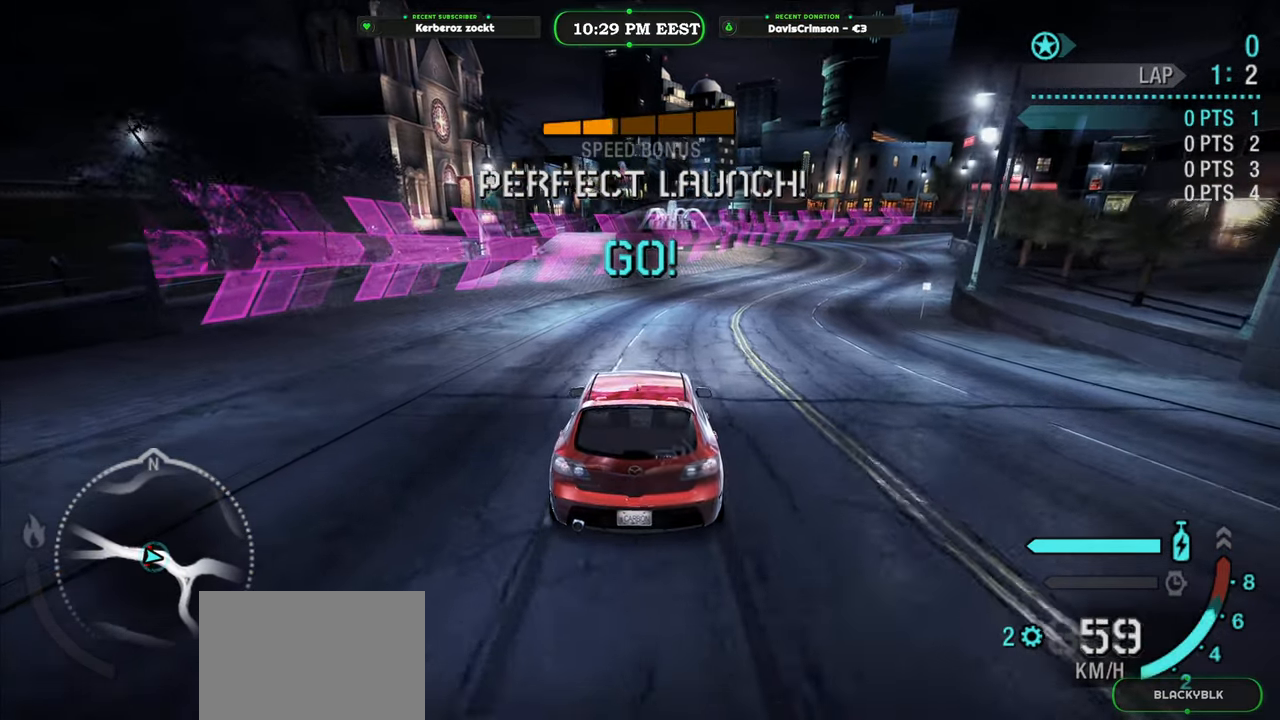
{"buttons": ["R2"], "left_stick": "center", "right_stick": "center", "events": [[133, "left_stick", "right"], [367, "left_stick", "center"]]}
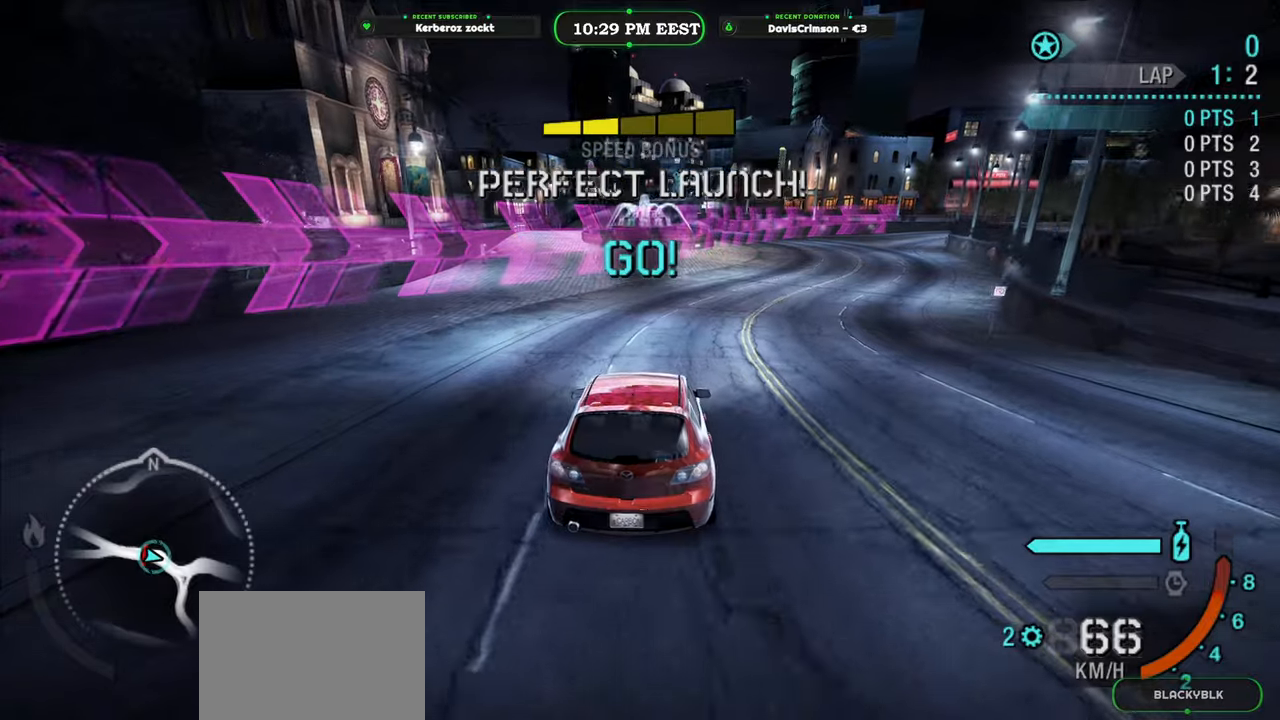
{"buttons": ["R2"], "left_stick": "center", "right_stick": "center", "events": [[83, "left_stick", "right"], [333, "left_stick", "center"]]}
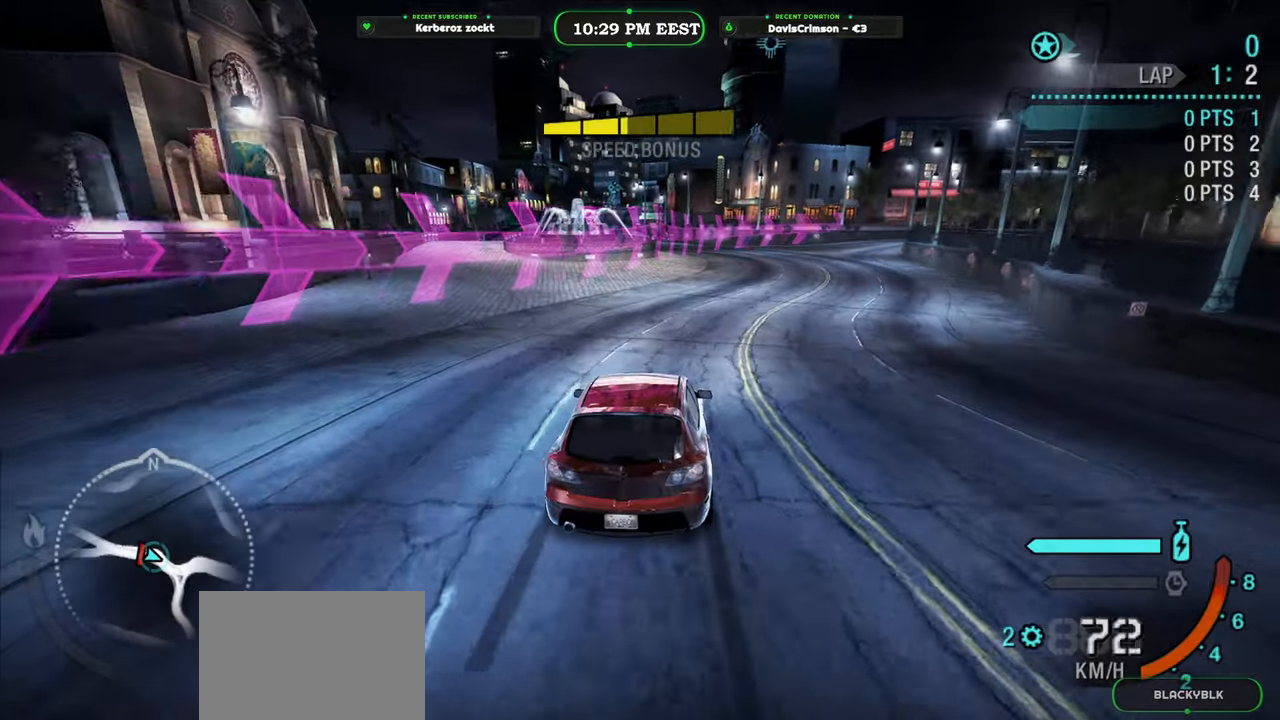
{"buttons": ["R2"], "left_stick": "center", "right_stick": "center", "events": [[67, "left_stick", "right"], [150, "B", "down"], [267, "B", "up"], [317, "left_stick", "center"]]}
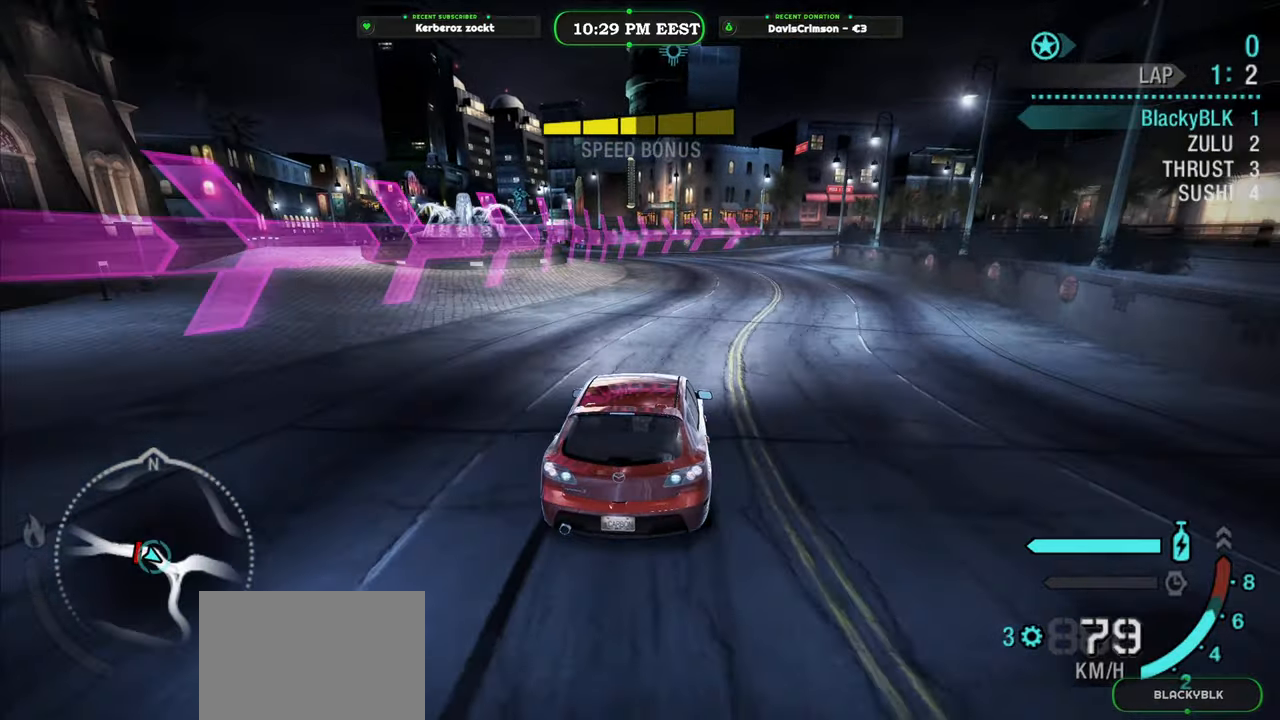
{"buttons": ["Y", "R2"], "left_stick": "center", "right_stick": "center", "events": [[100, "left_stick", "right"], [117, "Y", "down"], [300, "left_stick", "center"]]}
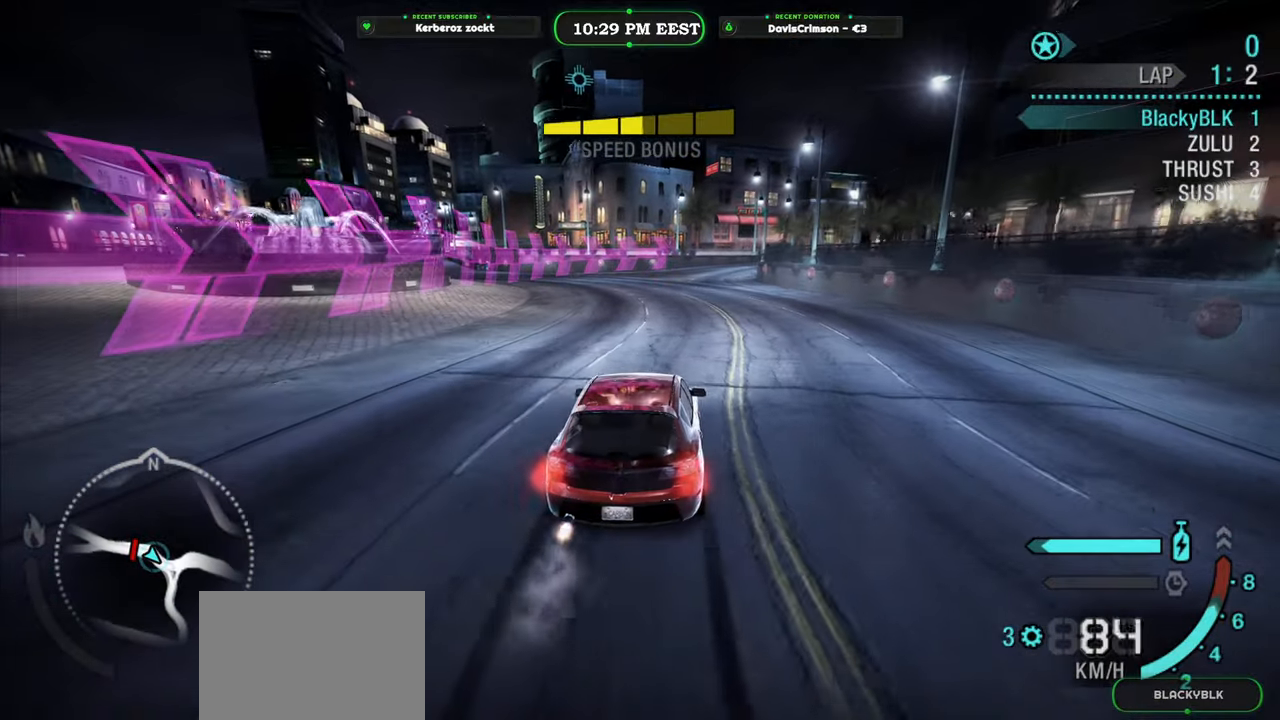
{"buttons": ["Y", "R2"], "left_stick": "center", "right_stick": "center", "events": []}
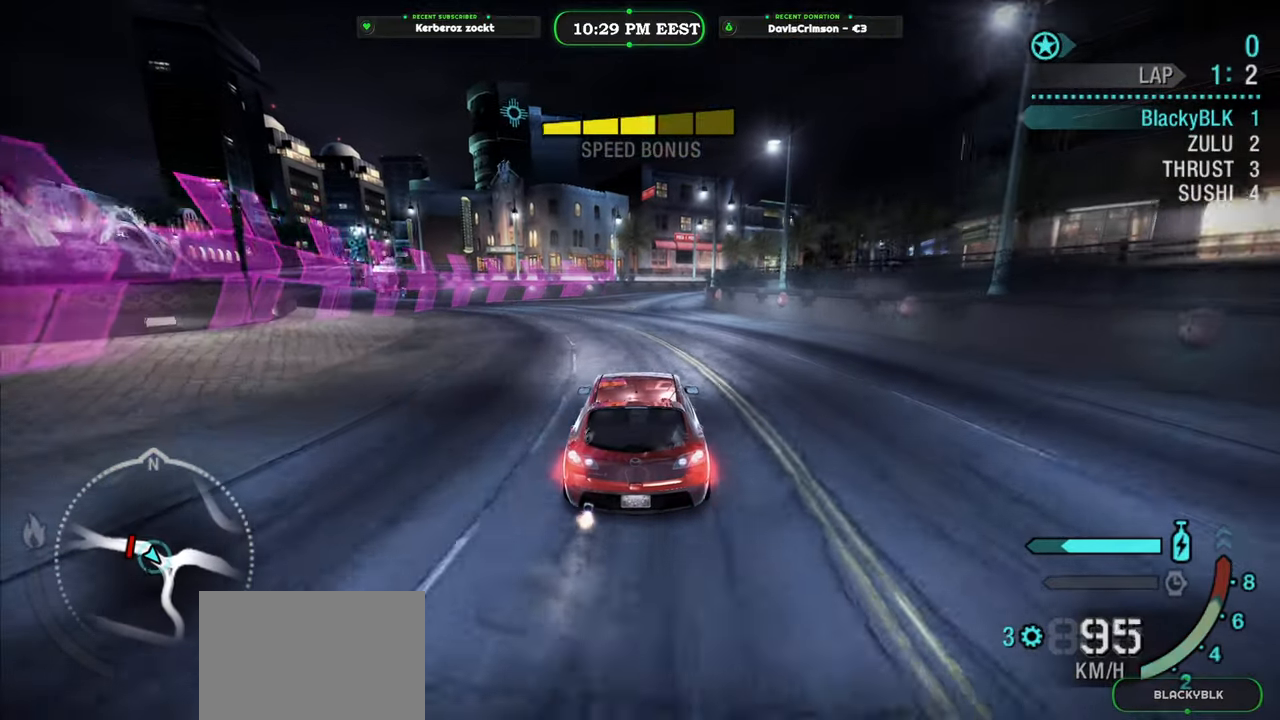
{"buttons": ["Y", "R2"], "left_stick": "center", "right_stick": "center", "events": [[333, "left_stick", "right"], [483, "left_stick", "center"]]}
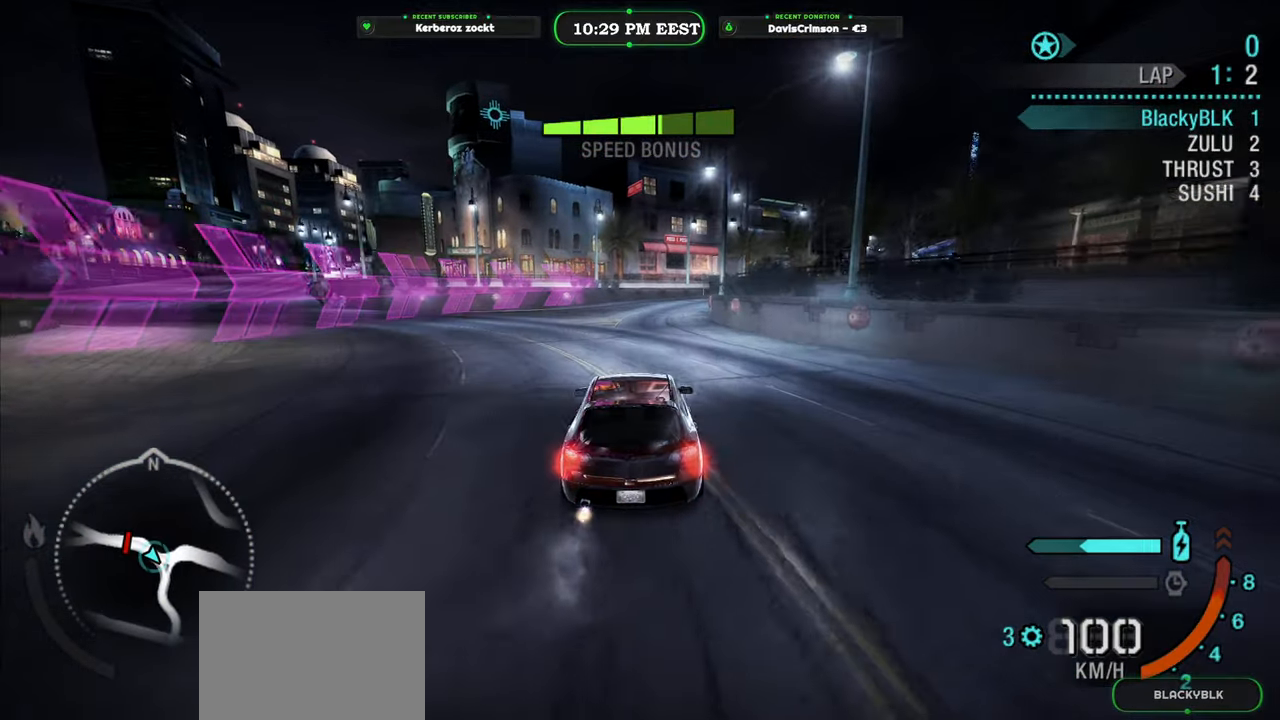
{"buttons": ["Y", "R2"], "left_stick": "center", "right_stick": "center", "events": [[400, "B", "down"], [500, "B", "up"]]}
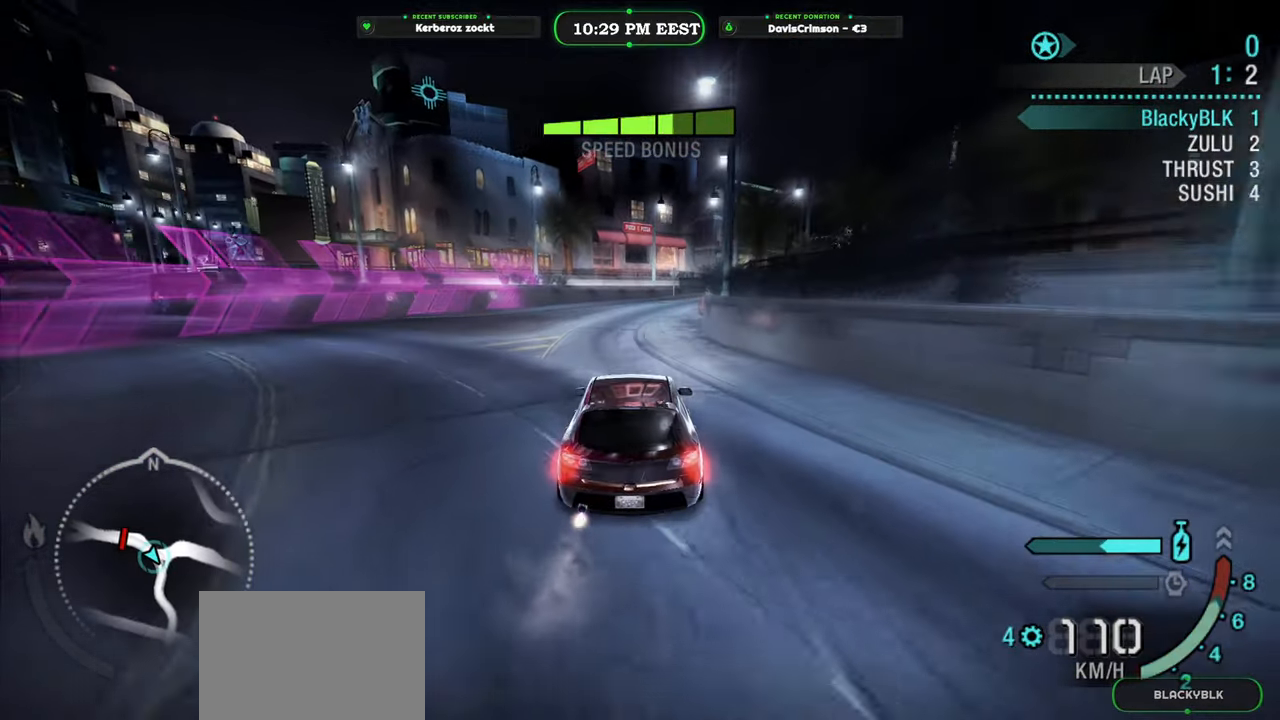
{"buttons": ["R2"], "left_stick": "right", "right_stick": "center", "events": [[33, "Y", "up"], [200, "left_stick", "right"], [317, "left_stick", "center"], [433, "left_stick", "right"]]}
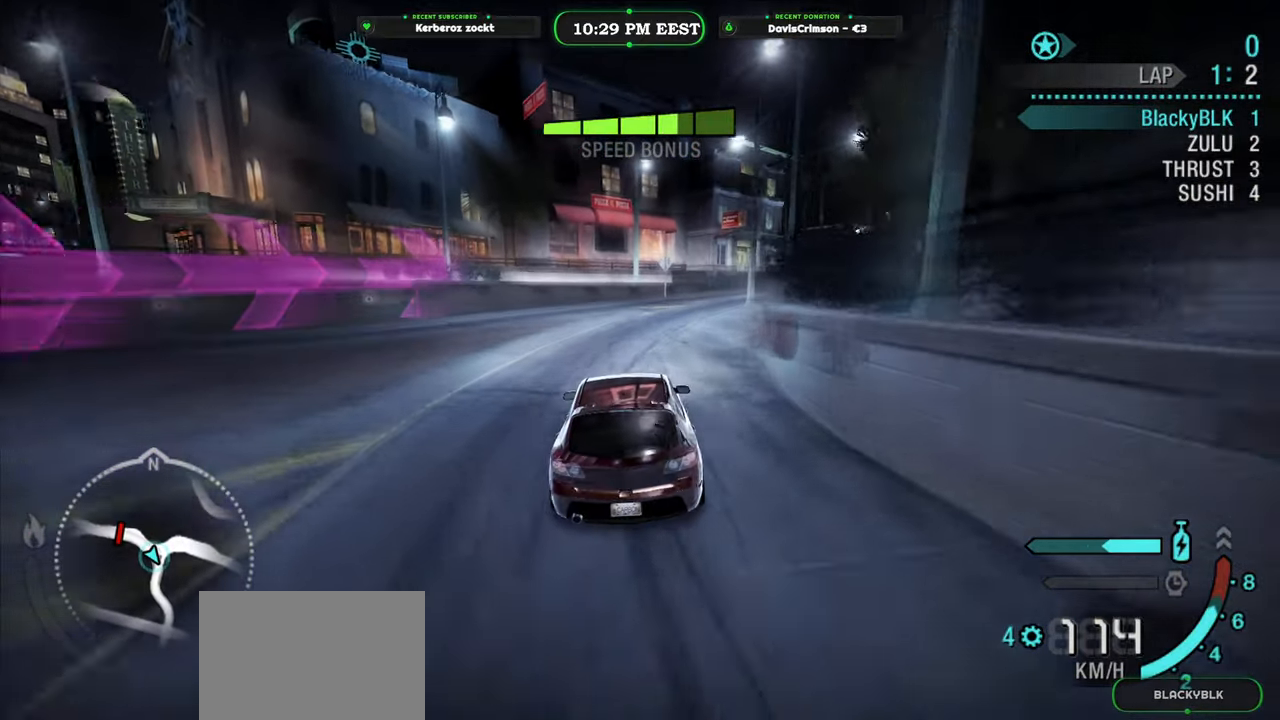
{"buttons": ["R2"], "left_stick": "right", "right_stick": "center", "events": []}
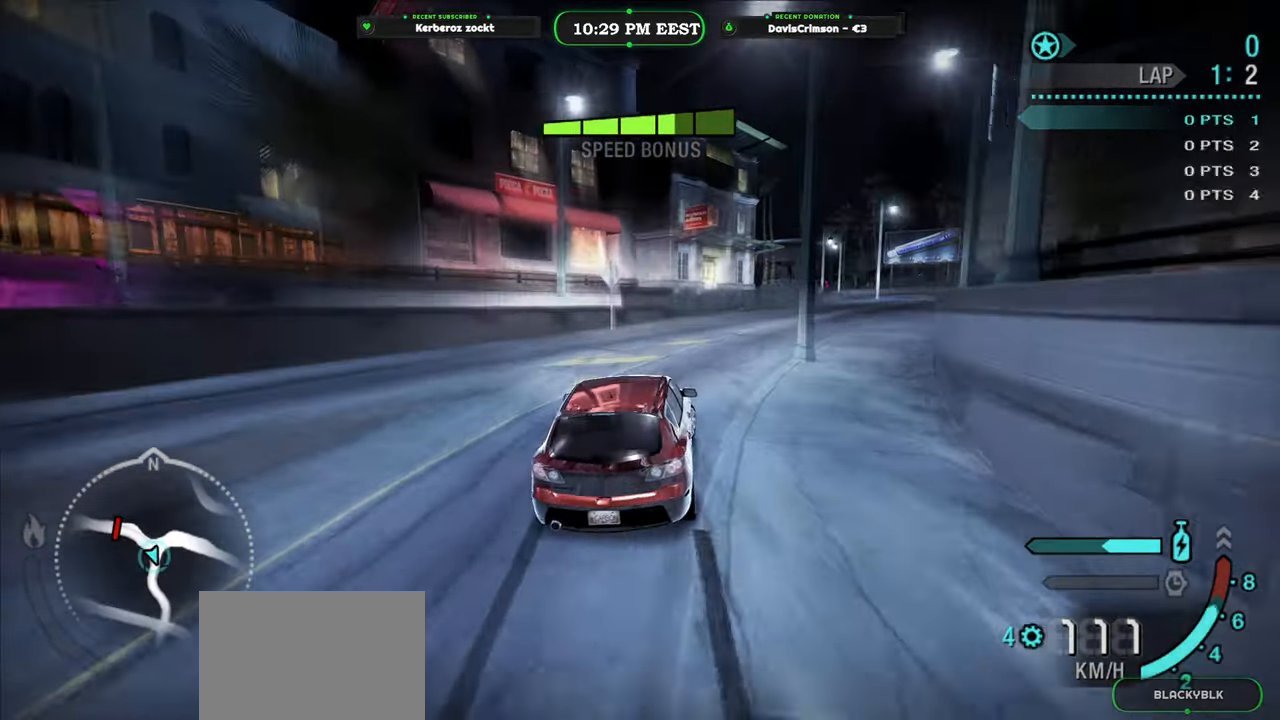
{"buttons": ["R2"], "left_stick": "center", "right_stick": "center", "events": [[283, "left_stick", "center"]]}